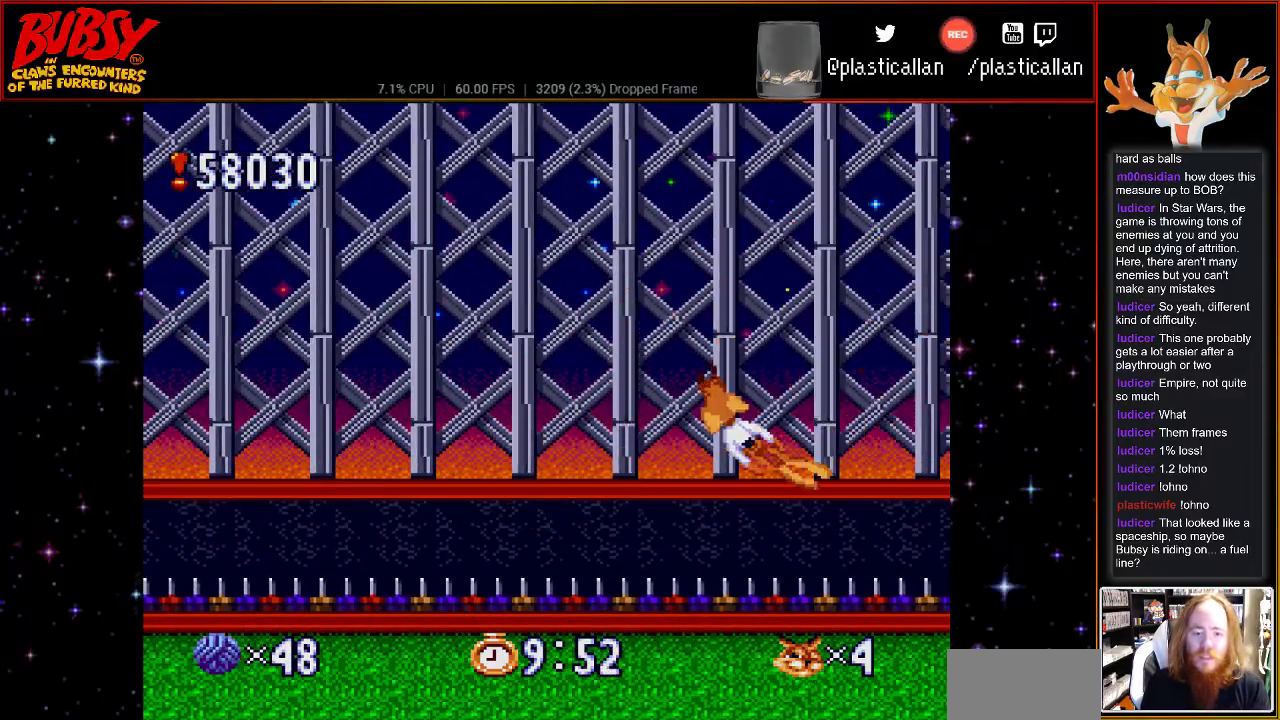
Gameplay with a controller (Nintendo layout); each line is a JSON object with the inputs held at the frame after it. "events" lists button and stick changes between this image and that frame as [ms after this image, input, new state], when the widget could be followed in between. Not read: L3 R3.
{"buttons": [], "events": []}
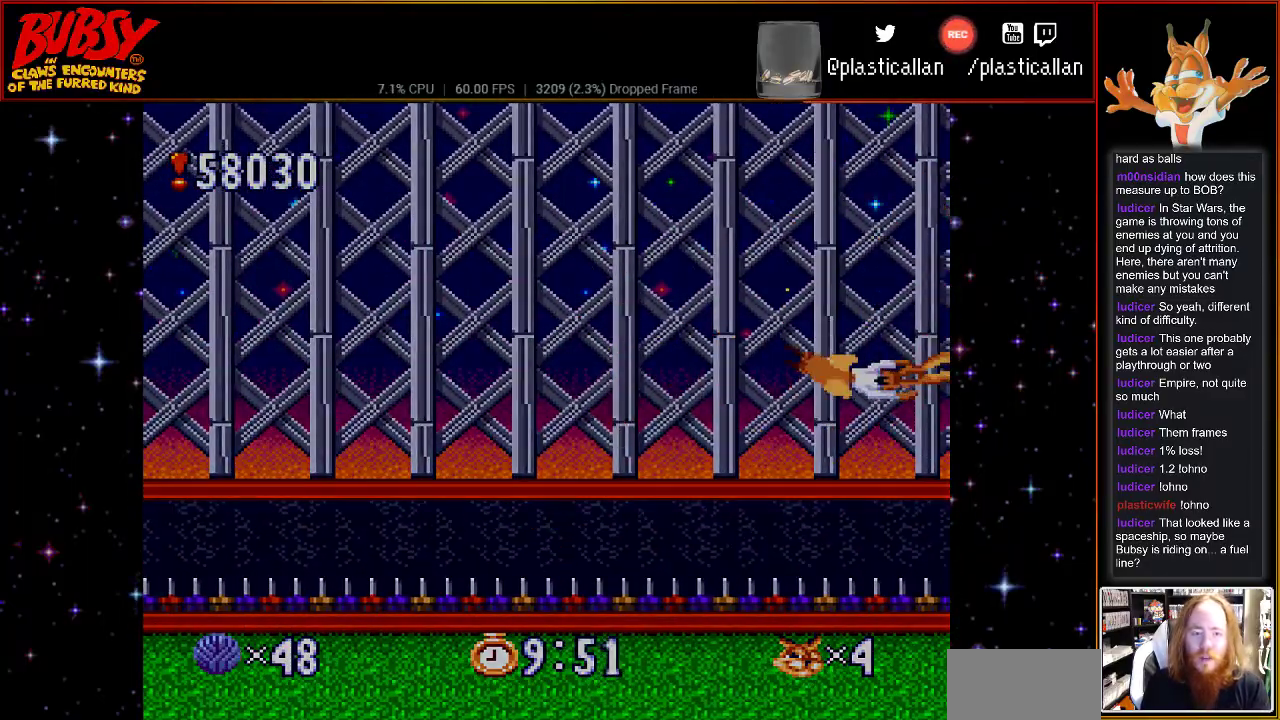
{"buttons": [], "events": []}
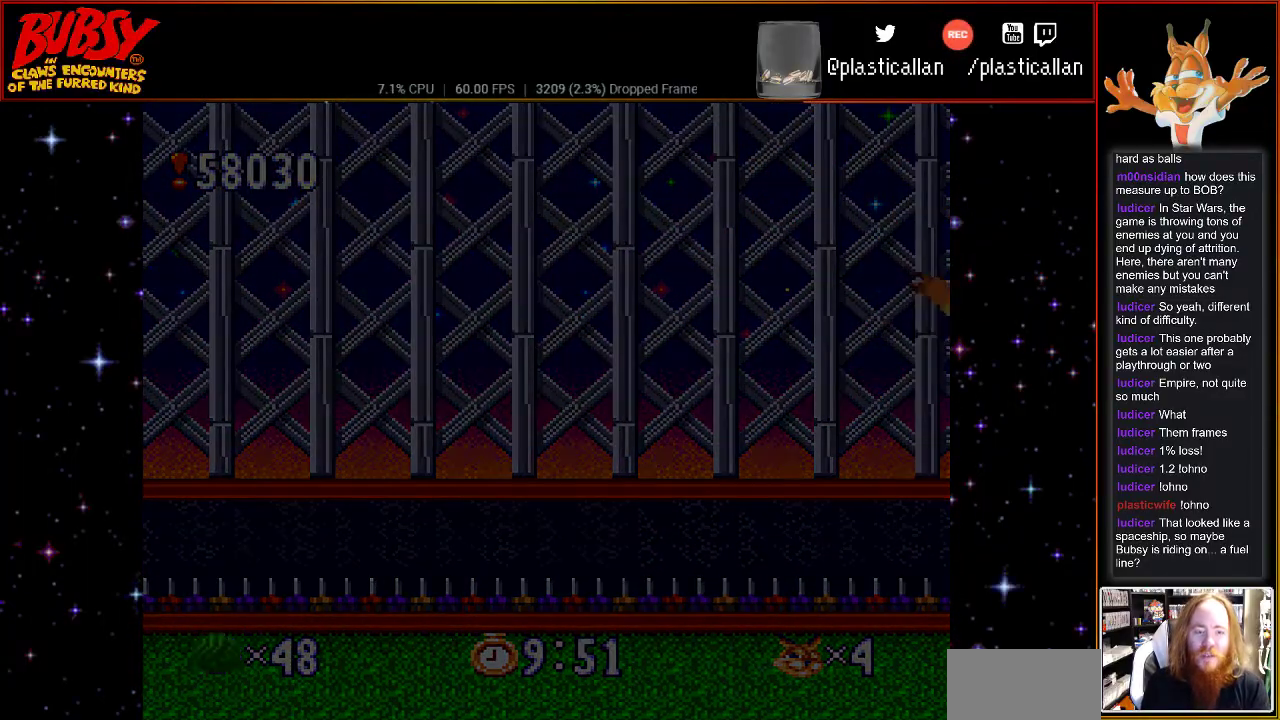
{"buttons": [], "events": []}
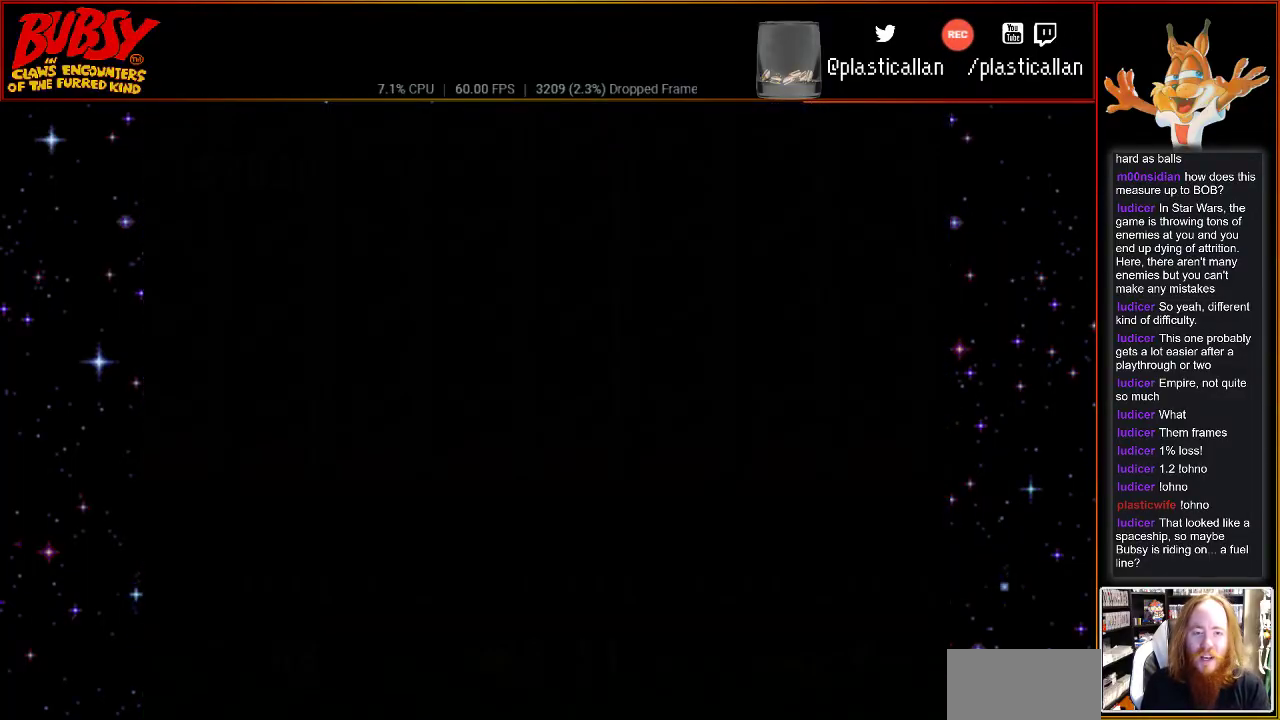
{"buttons": [], "events": []}
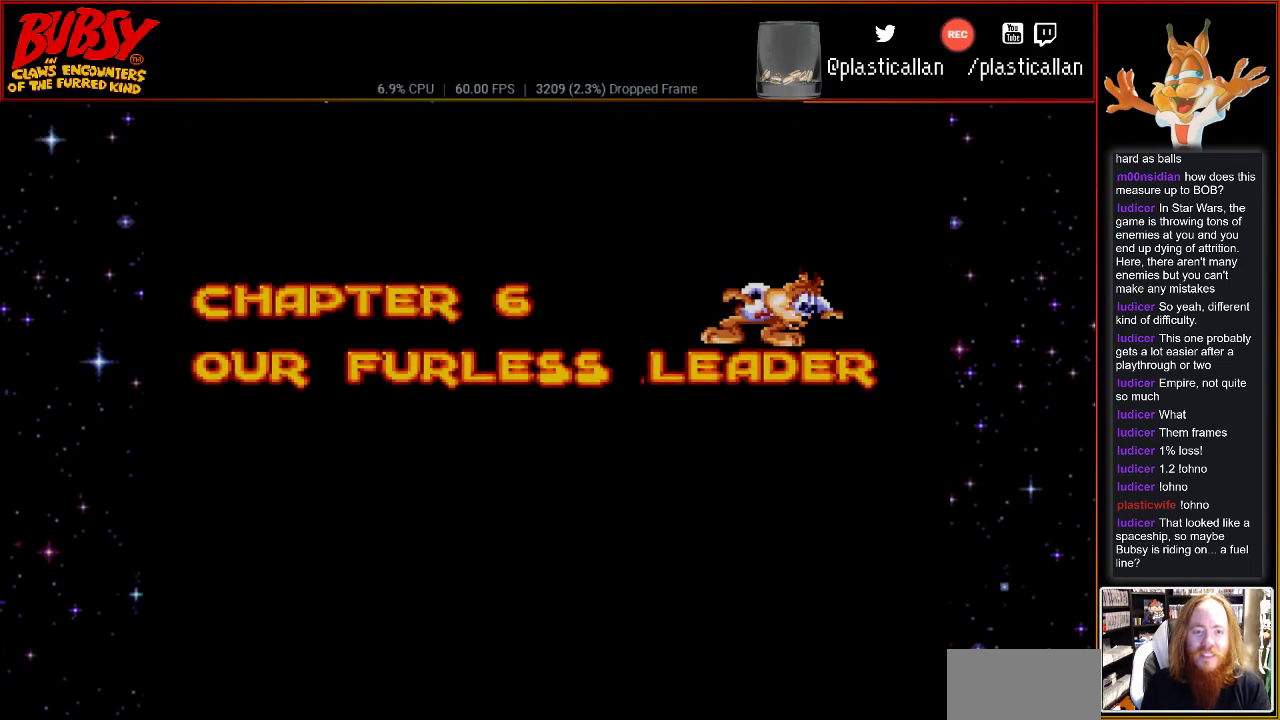
{"buttons": ["B", "Y", "DPAD_UP", "DPAD_RIGHT"], "events": [[67, "B", "down"], [67, "Y", "down"], [250, "Y", "up"], [283, "B", "up"], [333, "B", "down"], [333, "DPAD_RIGHT", "down"], [333, "DPAD_UP", "down"], [333, "Y", "down"]]}
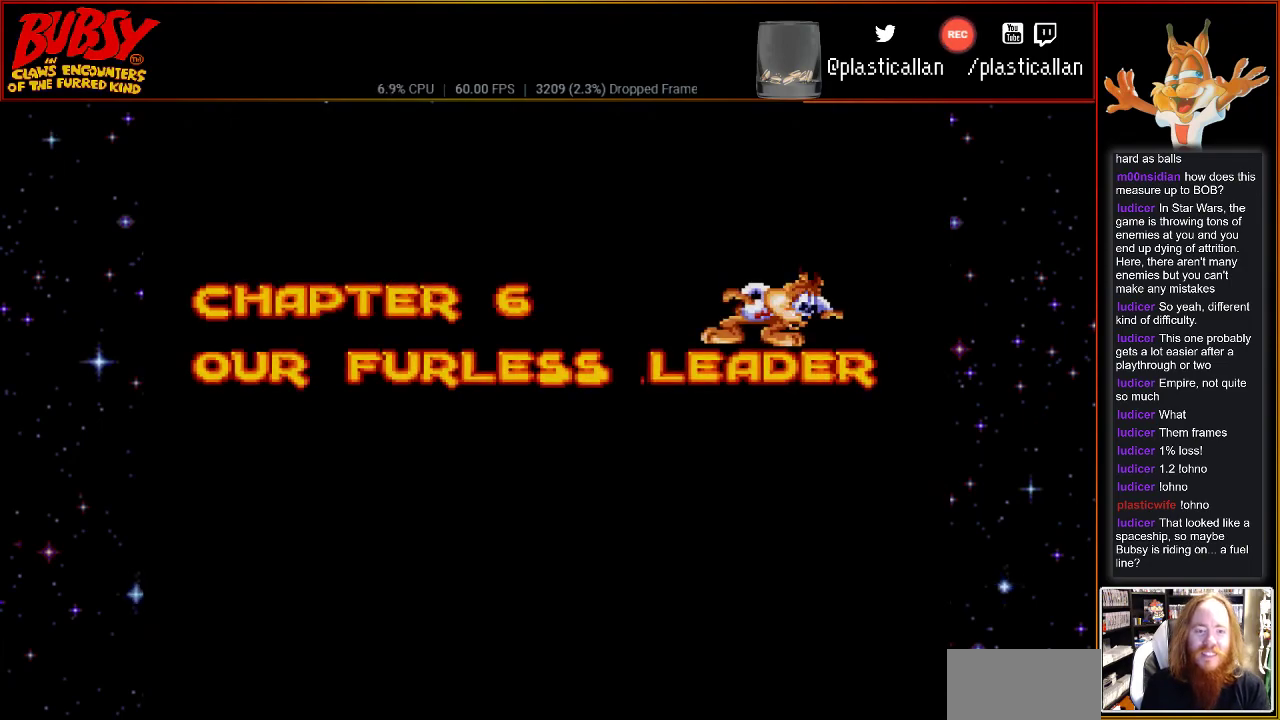
{"buttons": ["B"]}
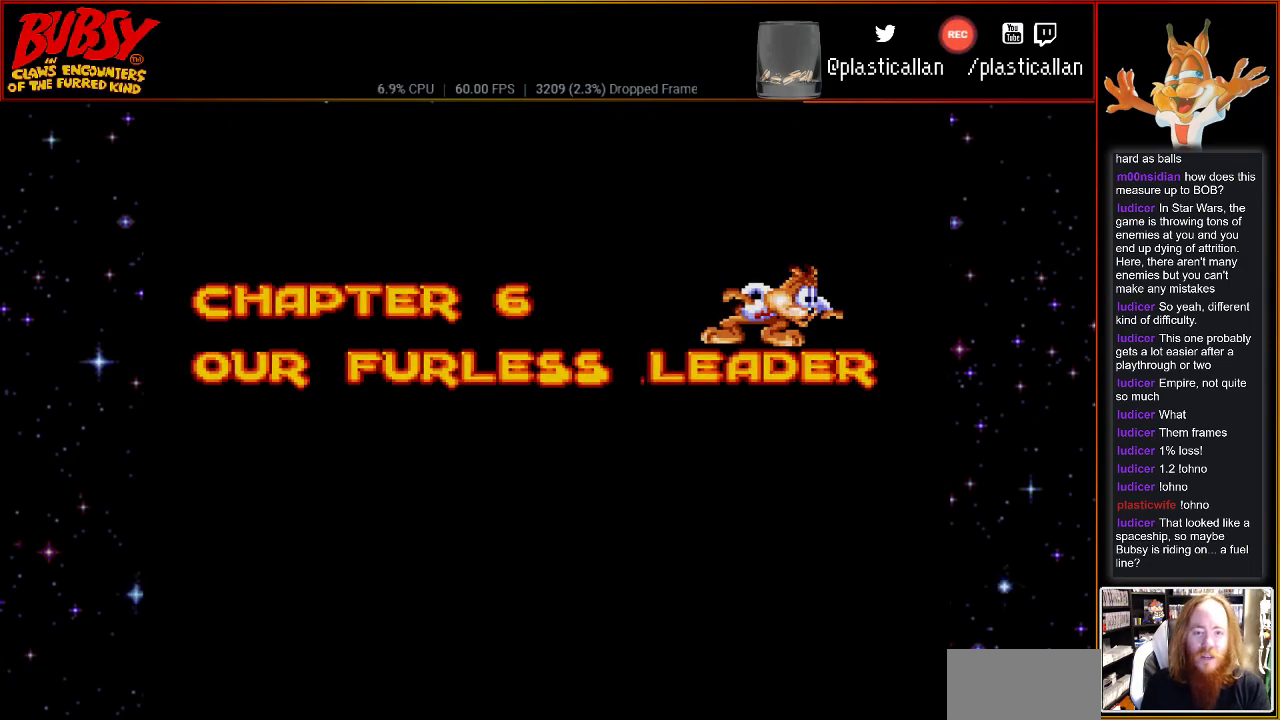
{"buttons": [], "events": [[83, "B", "up"], [183, "B", "down"], [283, "Y", "down"], [367, "B", "up"], [467, "Y", "up"]]}
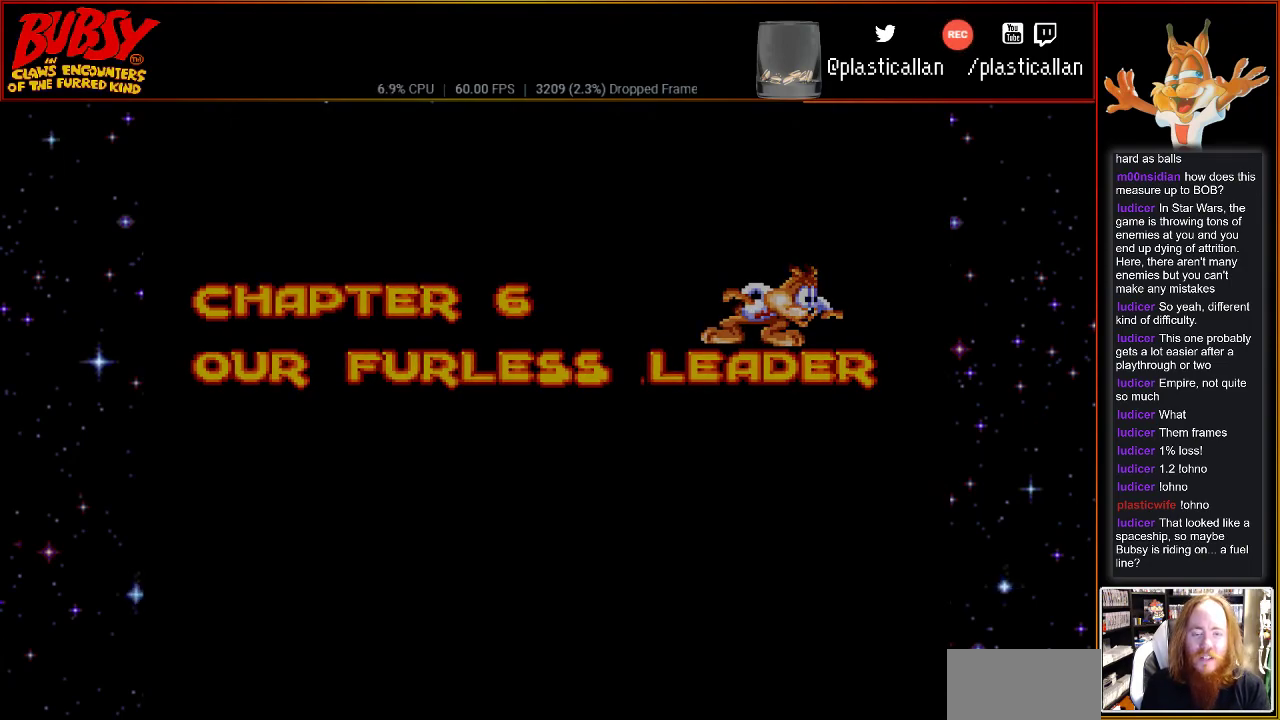
{"buttons": [], "events": [[117, "B", "down"], [283, "B", "up"], [367, "B", "down"], [500, "B", "up"]]}
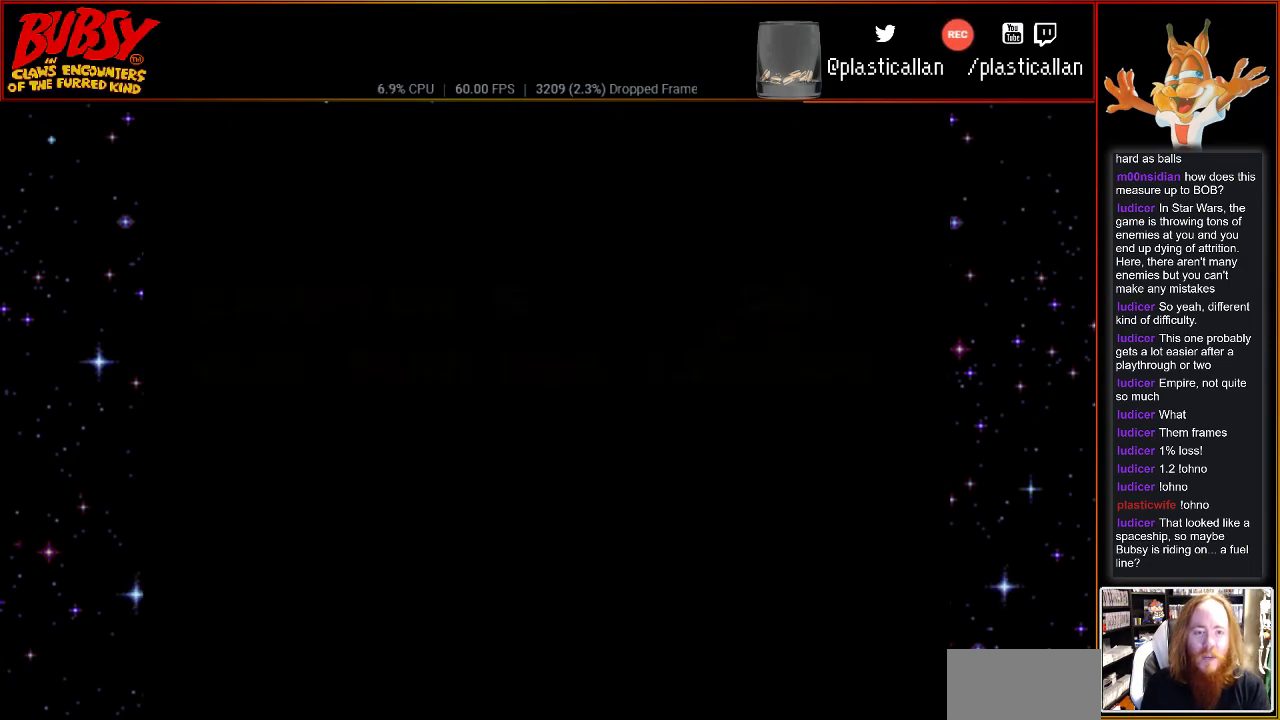
{"buttons": [], "events": [[117, "DPAD_RIGHT", "down"], [250, "DPAD_RIGHT", "up"]]}
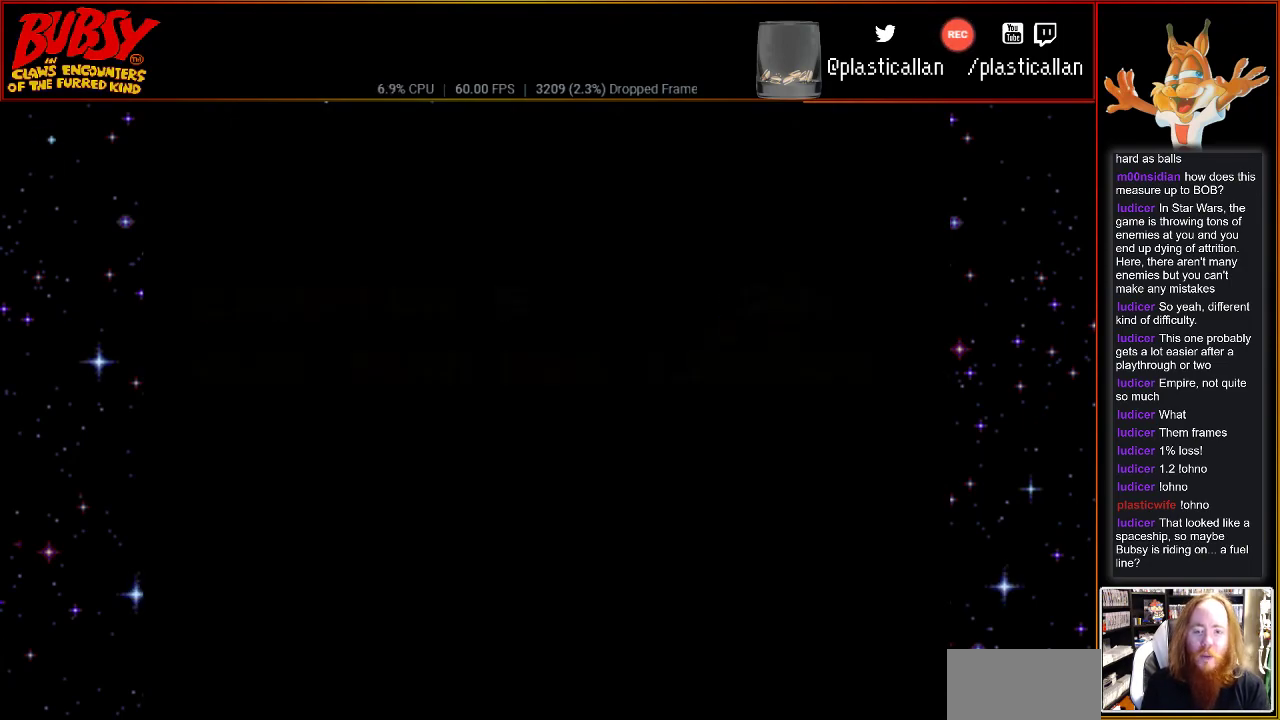
{"buttons": [], "events": []}
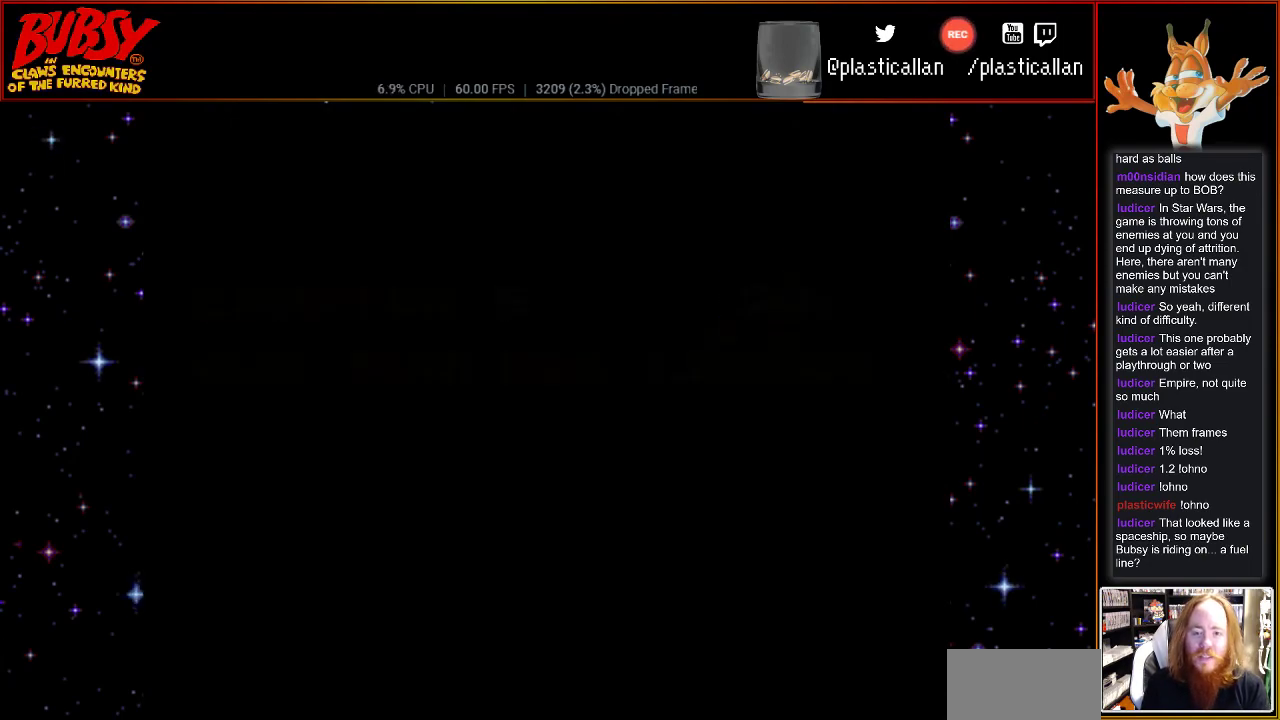
{"buttons": [], "events": []}
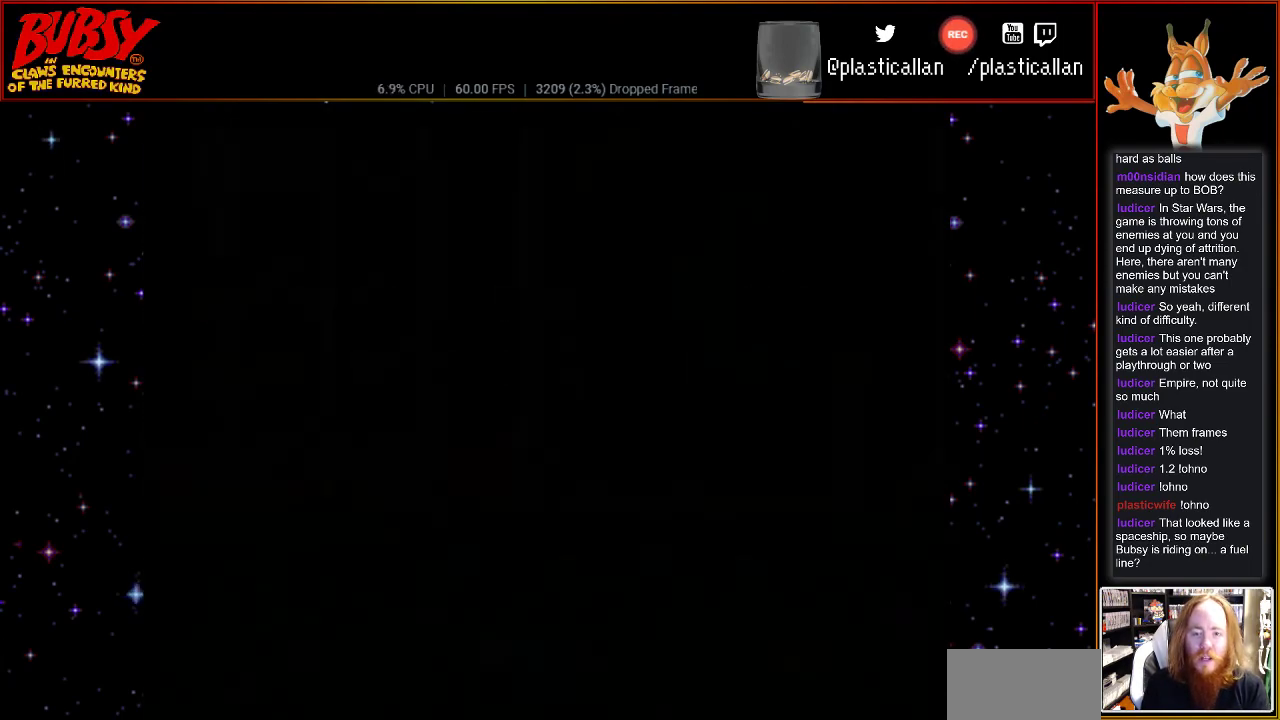
{"buttons": [], "events": [[117, "DPAD_RIGHT", "down"], [250, "DPAD_RIGHT", "up"]]}
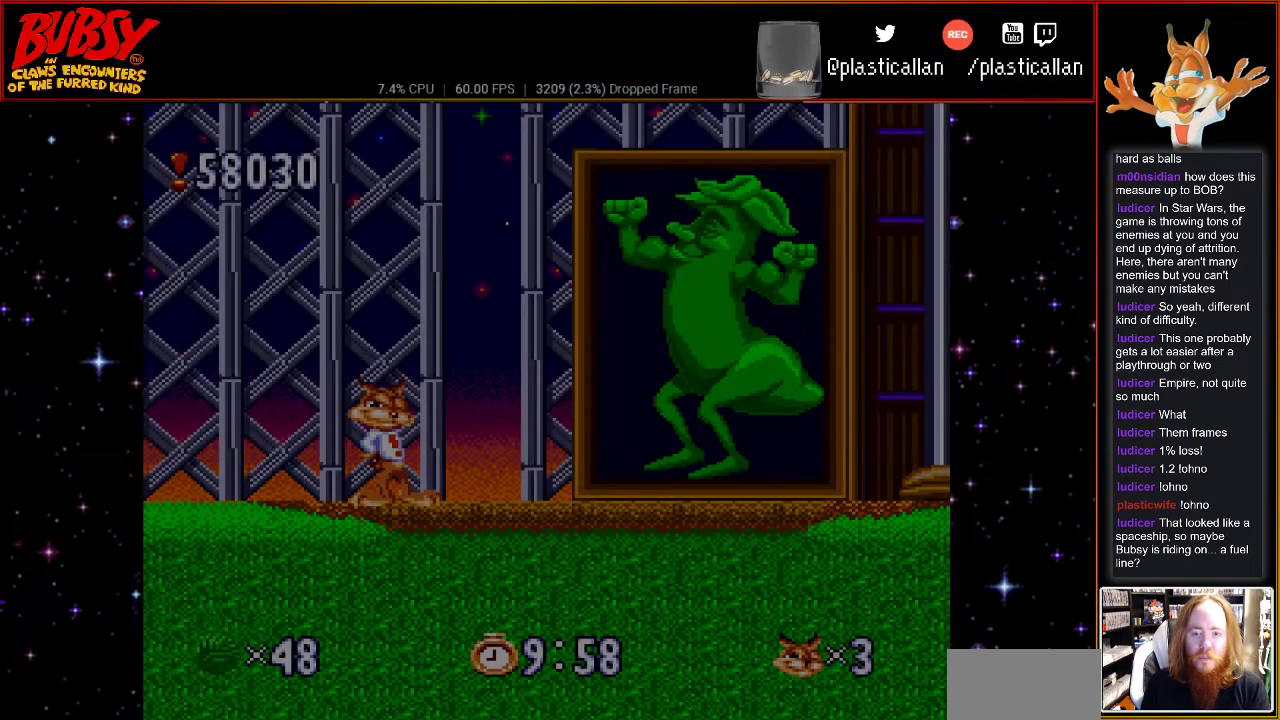
{"buttons": ["DPAD_RIGHT"], "events": [[467, "DPAD_RIGHT", "down"]]}
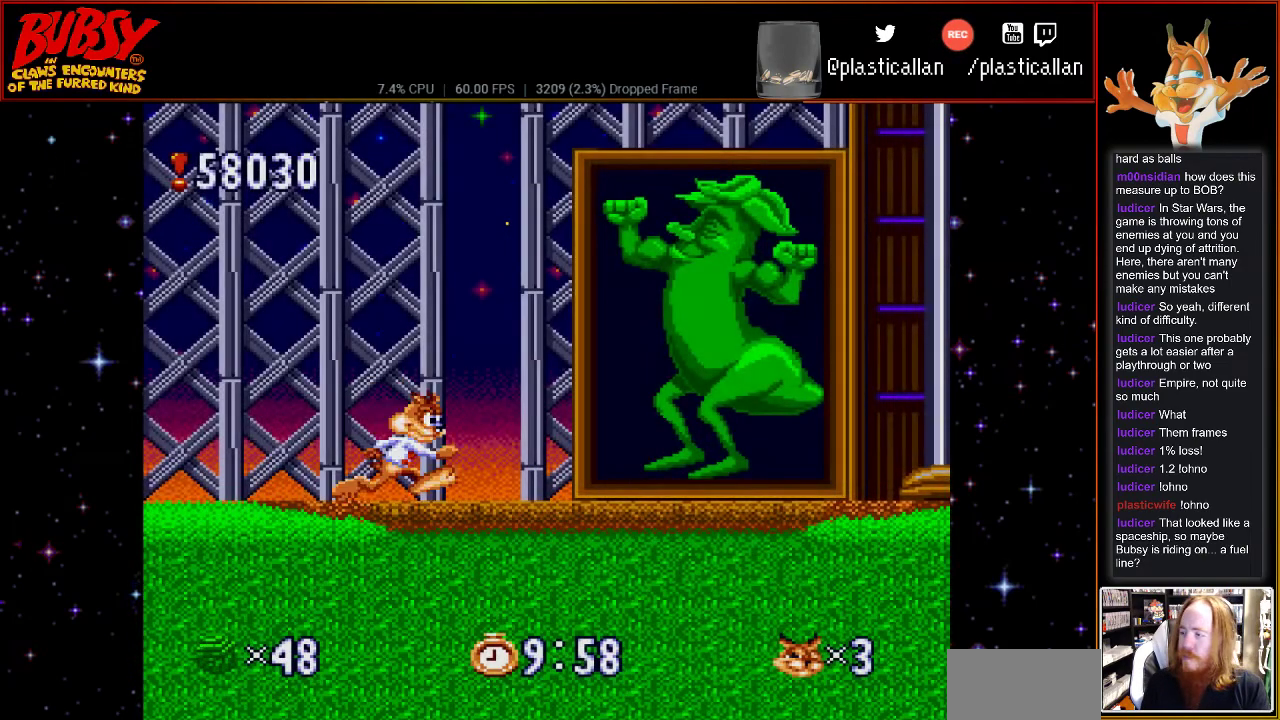
{"buttons": ["B", "DPAD_RIGHT"], "events": [[217, "B", "down"]]}
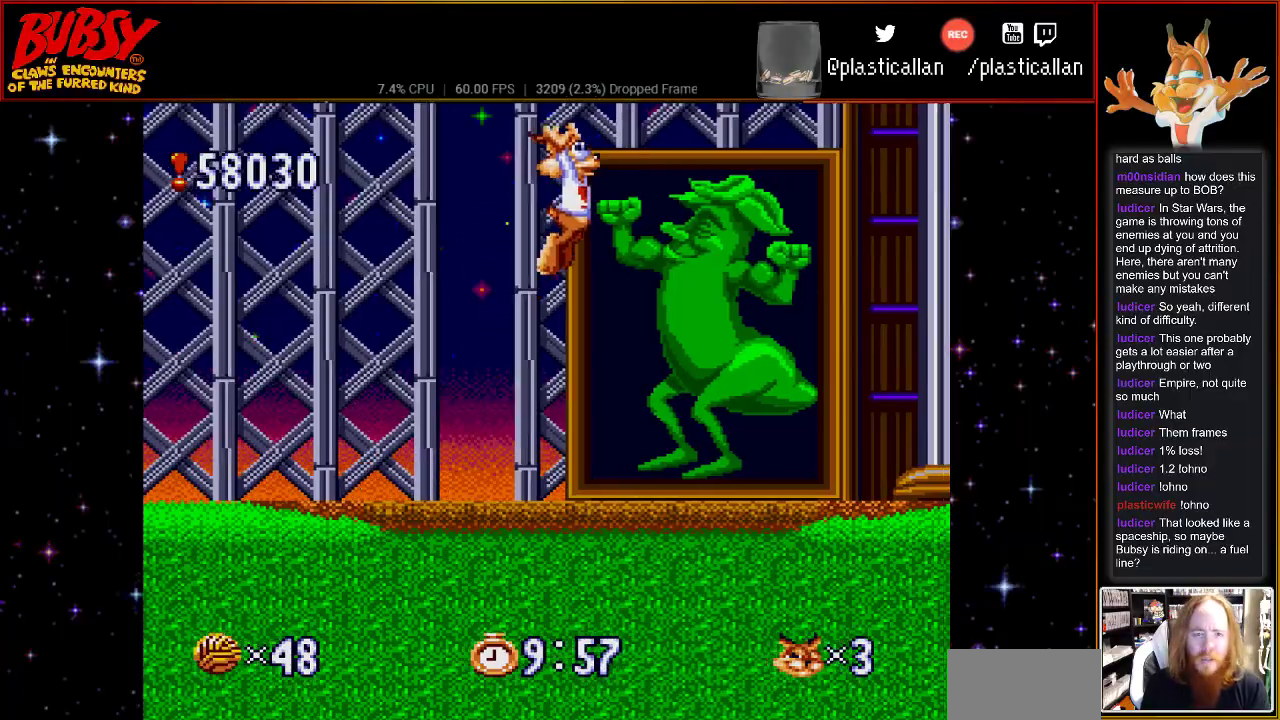
{"buttons": ["DPAD_RIGHT"], "events": [[333, "B", "up"]]}
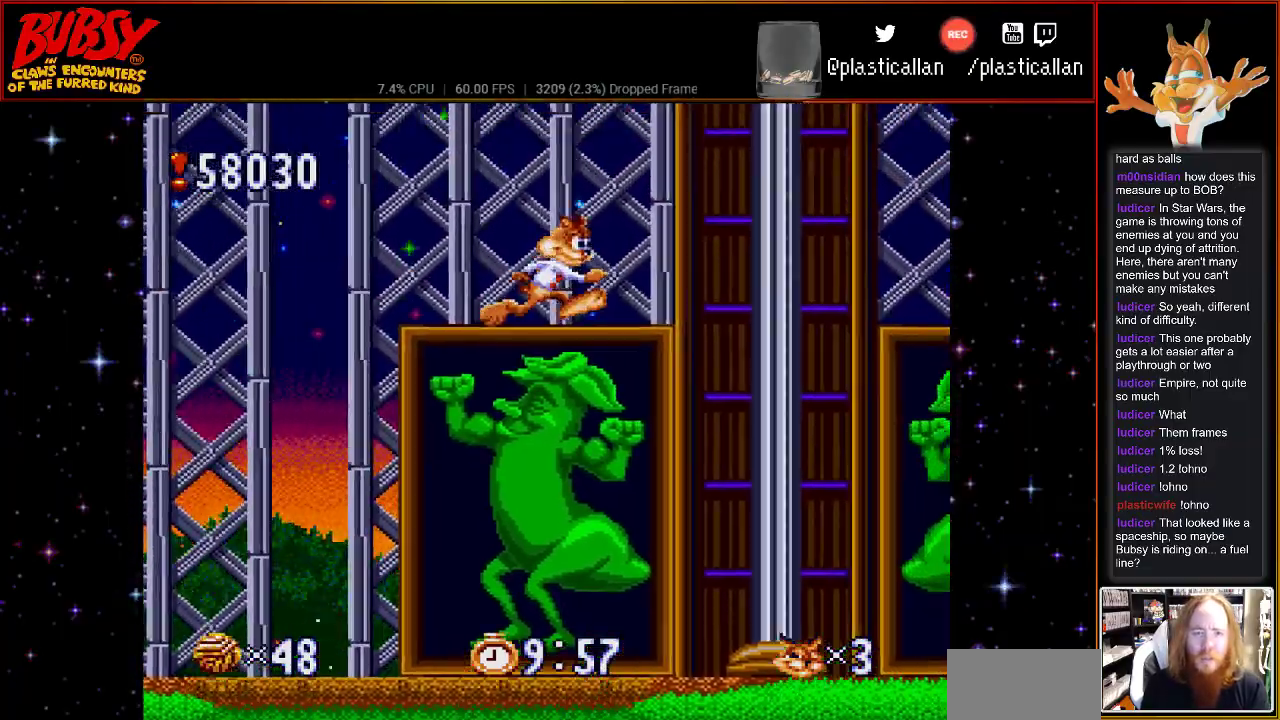
{"buttons": ["DPAD_RIGHT"], "events": [[117, "B", "down"], [283, "B", "up"]]}
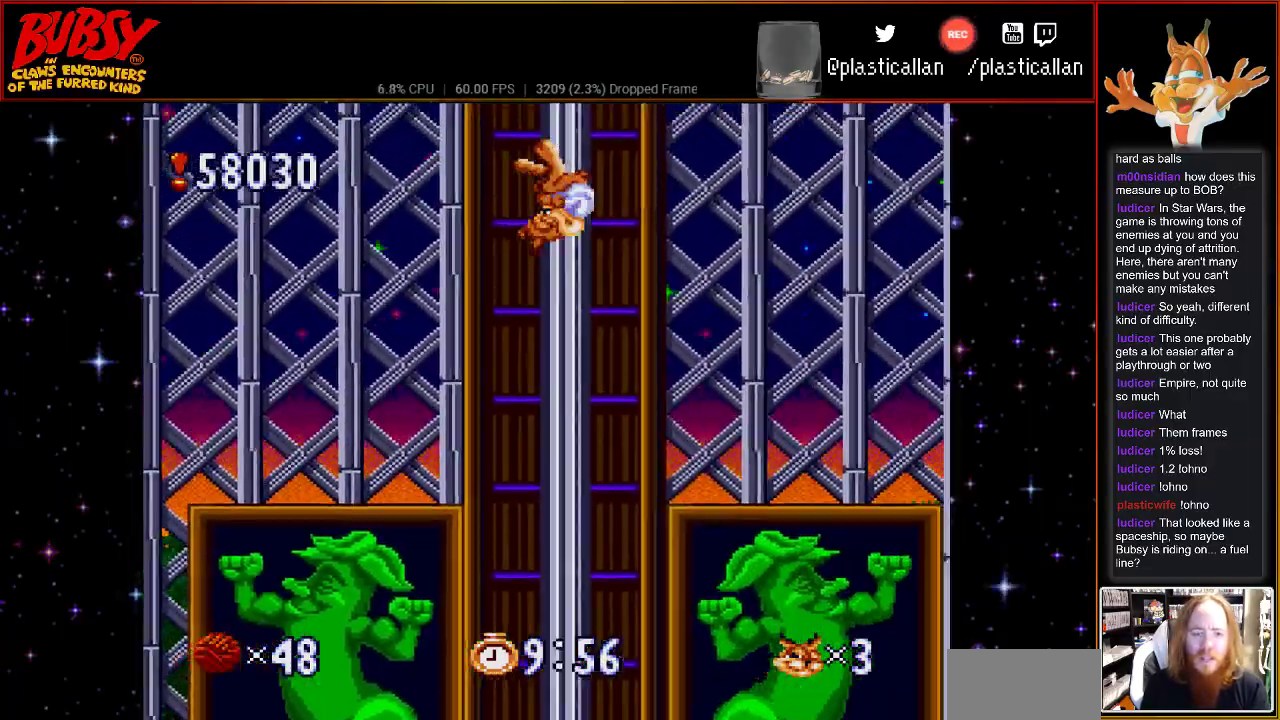
{"buttons": ["B"], "events": [[50, "DPAD_RIGHT", "up"], [117, "B", "down"], [150, "DPAD_LEFT", "down"], [400, "DPAD_LEFT", "up"]]}
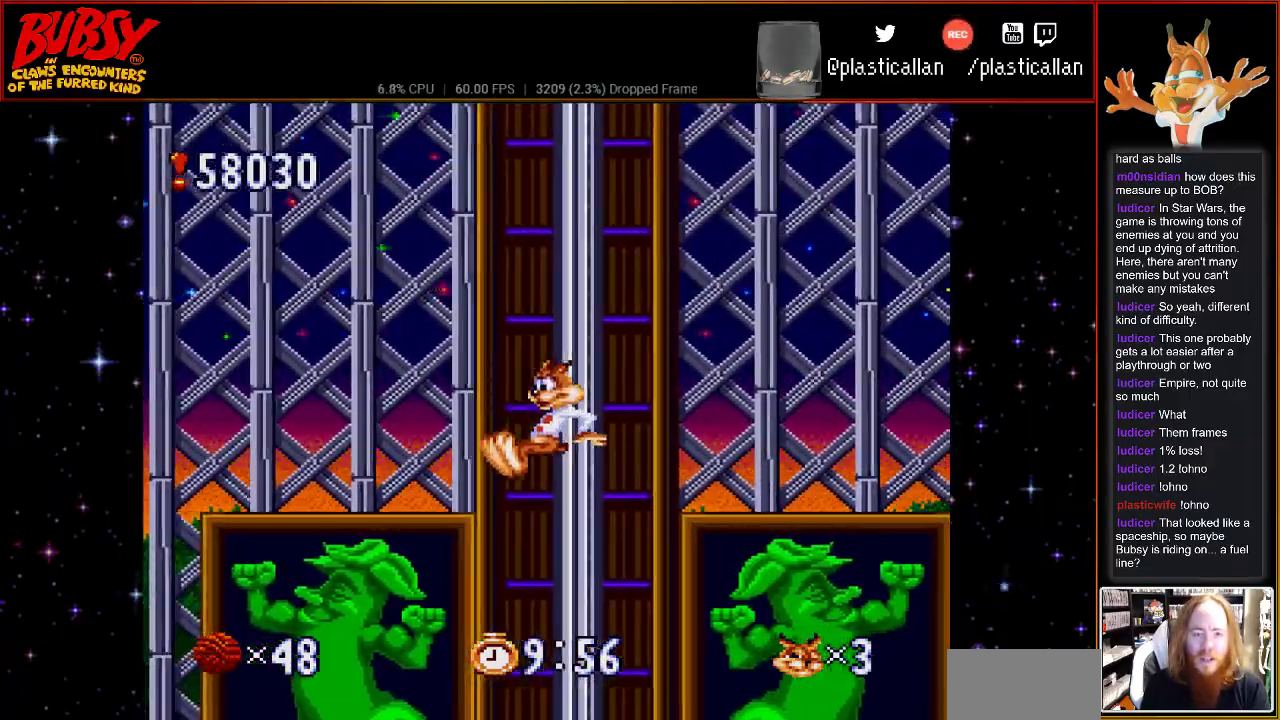
{"buttons": ["B"], "events": [[283, "DPAD_LEFT", "down"], [400, "DPAD_LEFT", "up"]]}
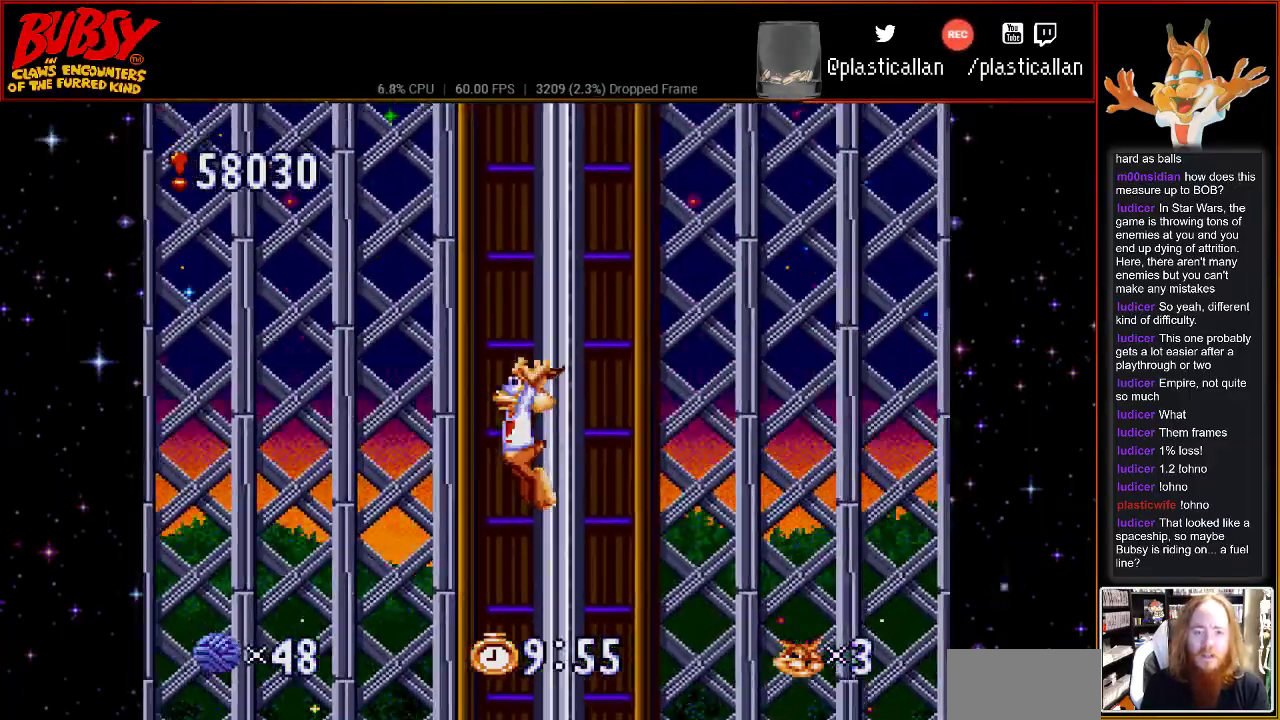
{"buttons": ["B", "DPAD_LEFT"], "events": [[400, "DPAD_LEFT", "down"]]}
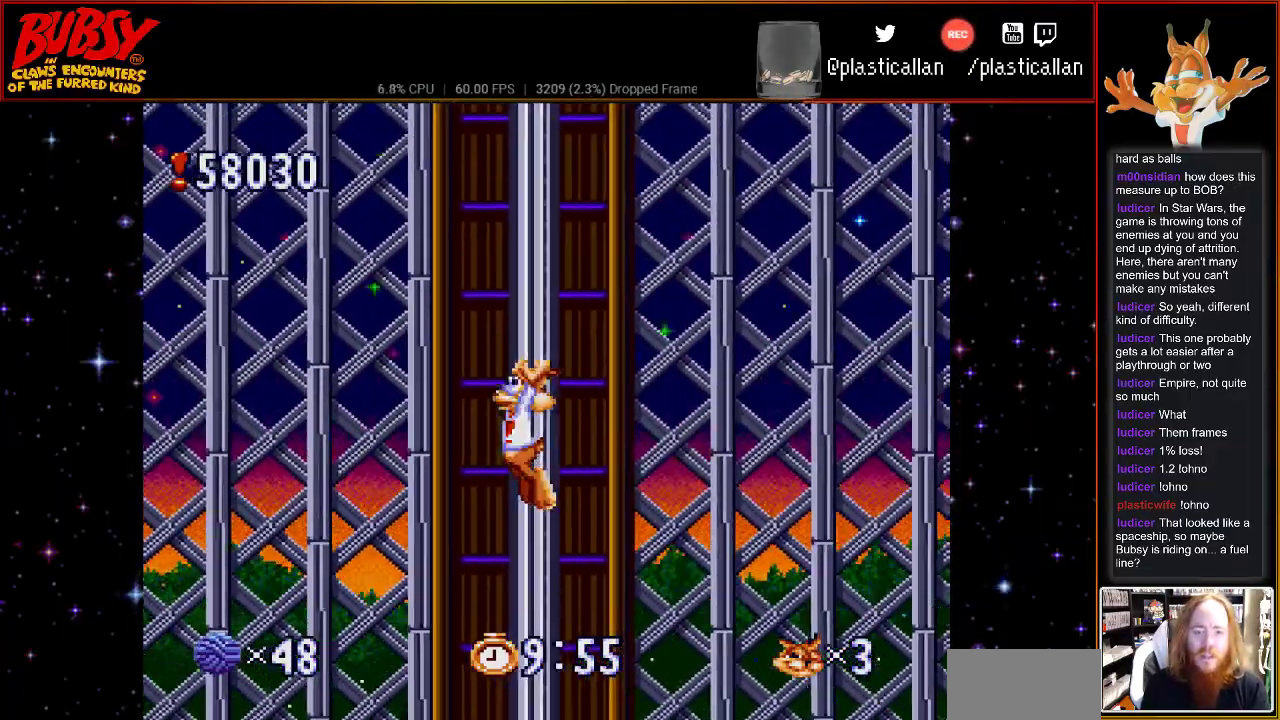
{"buttons": ["B"], "events": [[117, "DPAD_LEFT", "up"]]}
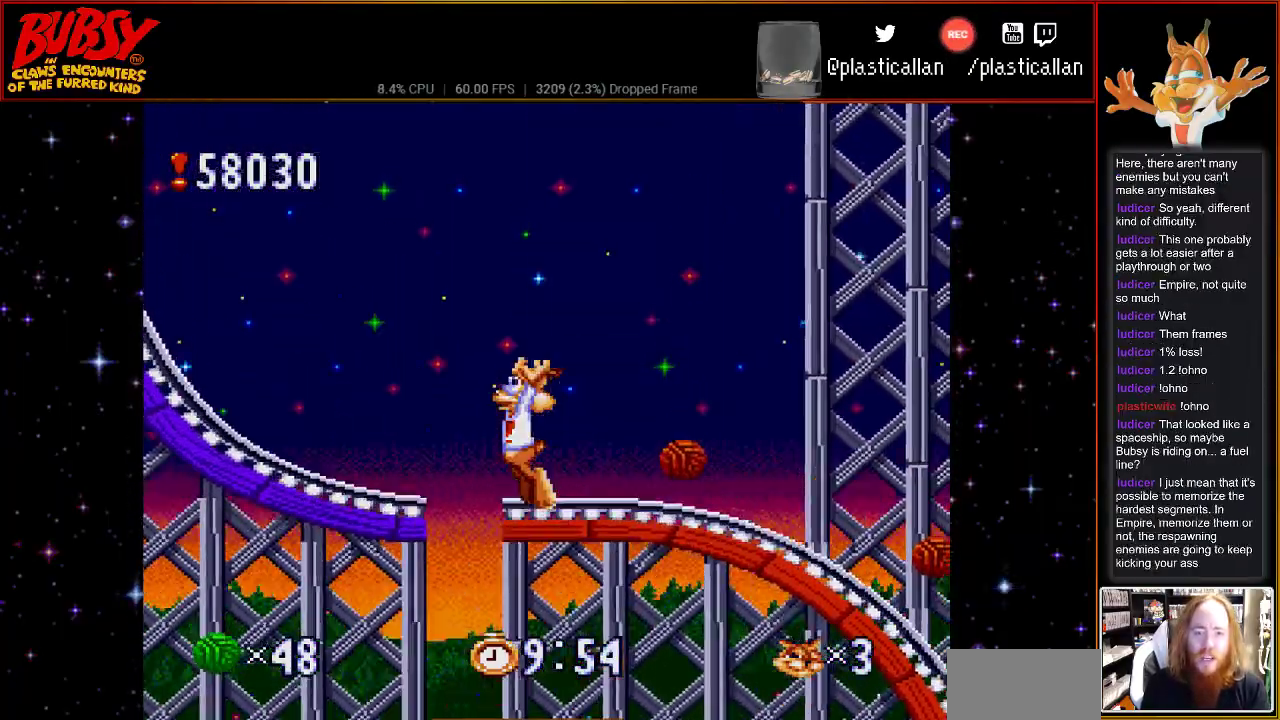
{"buttons": [], "events": [[300, "B", "up"]]}
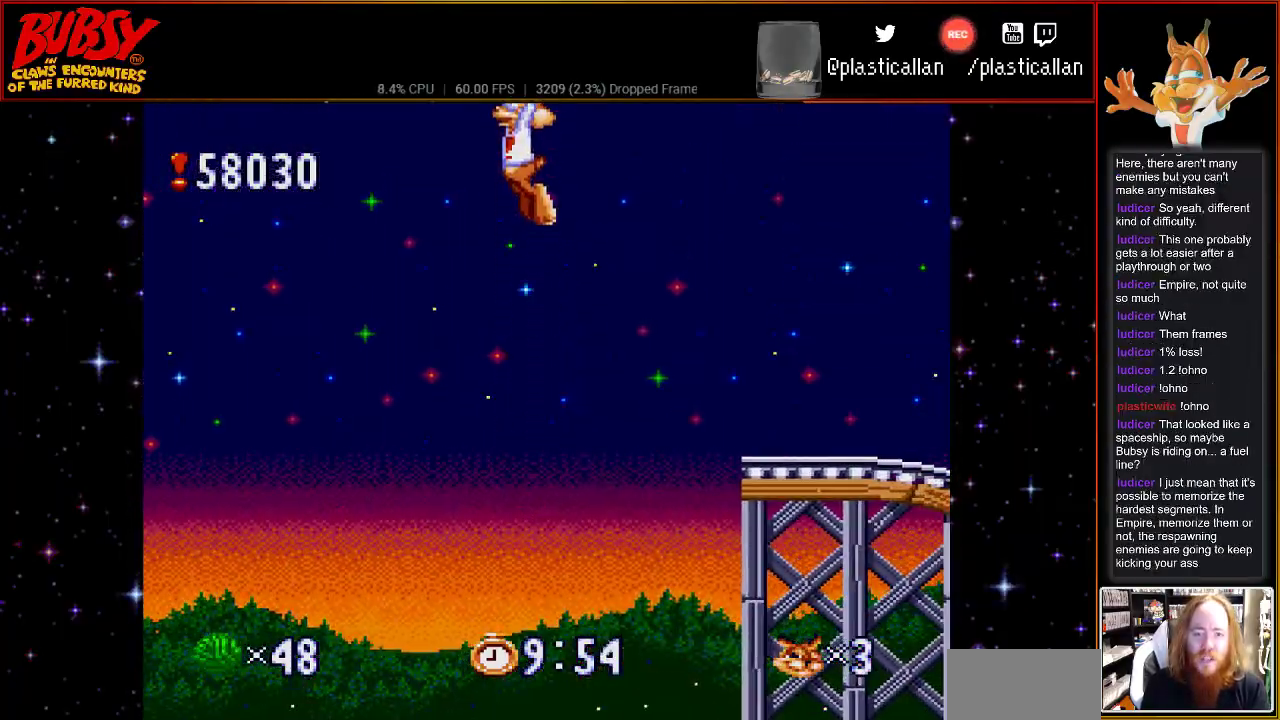
{"buttons": ["DPAD_RIGHT"], "events": [[150, "DPAD_RIGHT", "down"]]}
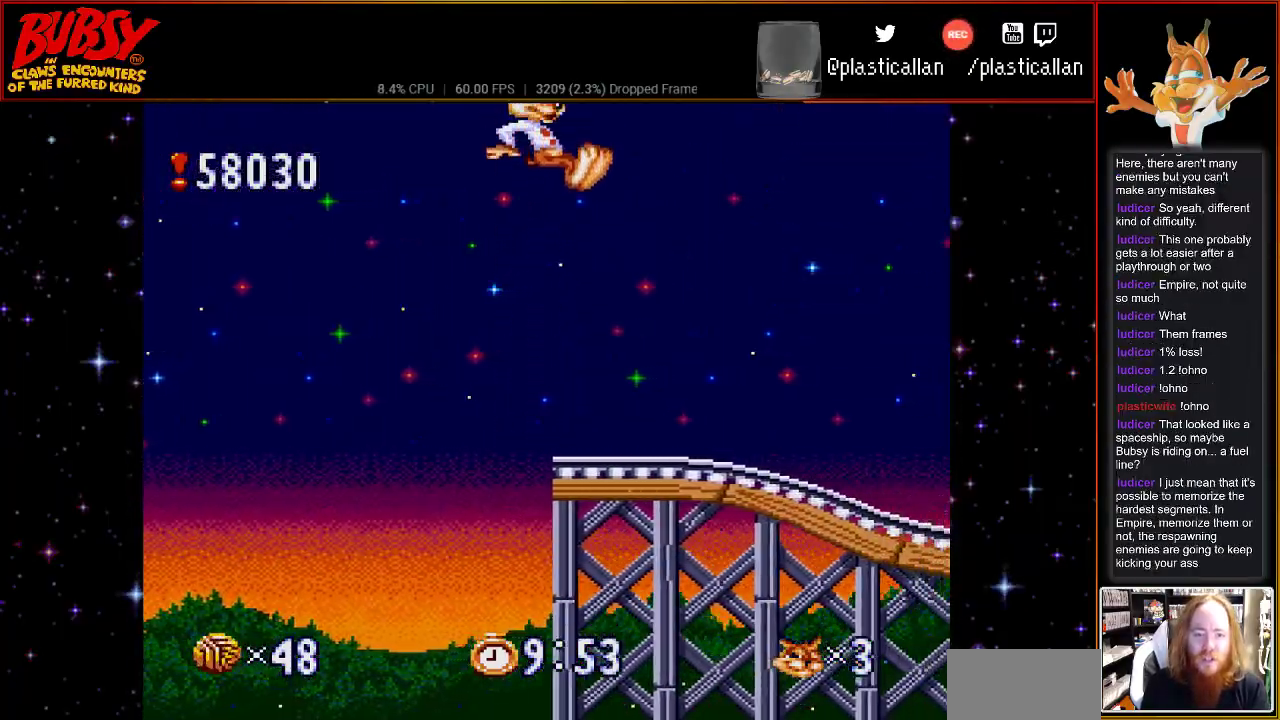
{"buttons": ["DPAD_RIGHT"], "events": [[217, "DPAD_RIGHT", "up"], [400, "DPAD_RIGHT", "down"]]}
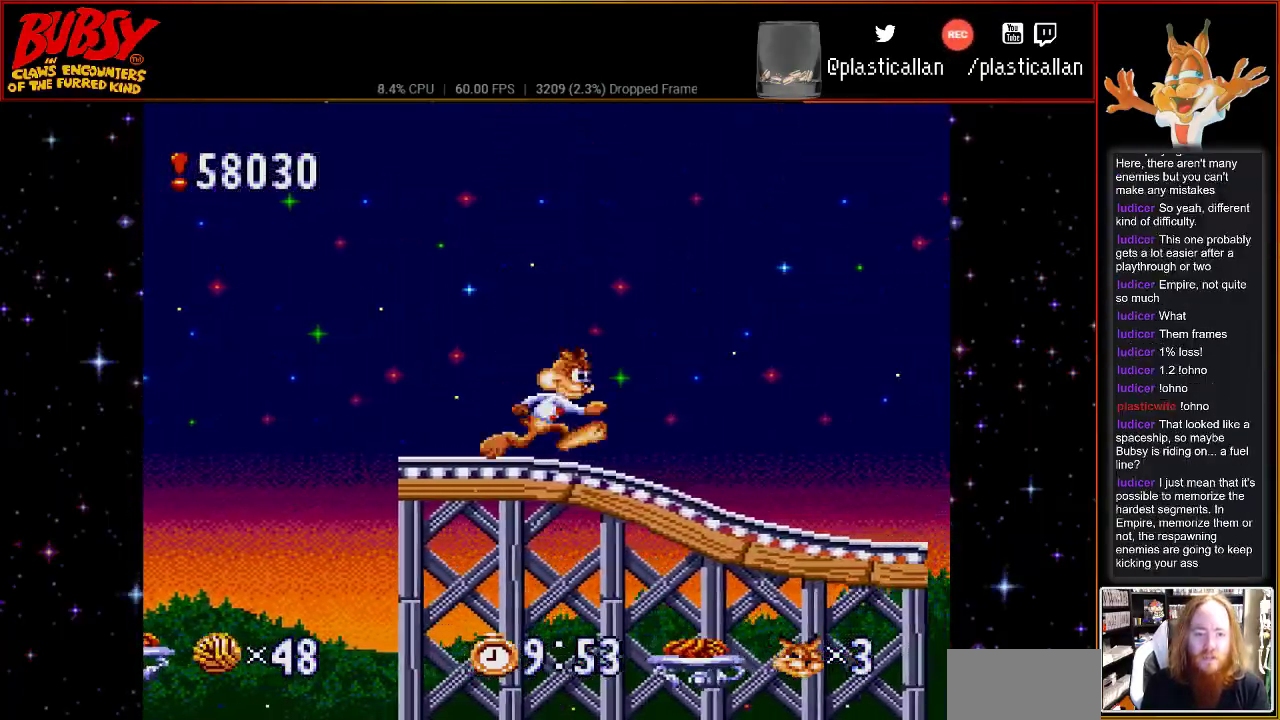
{"buttons": ["DPAD_RIGHT"], "events": []}
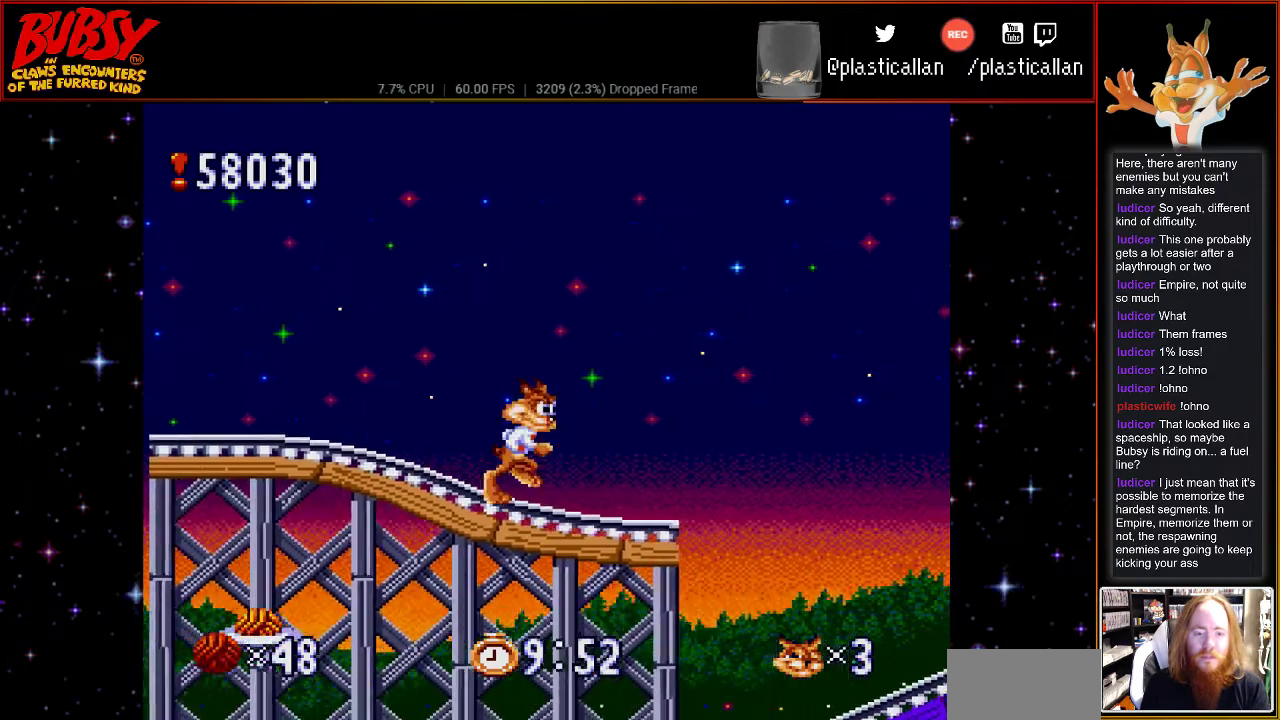
{"buttons": ["B"], "events": [[83, "B", "down"], [283, "DPAD_RIGHT", "up"]]}
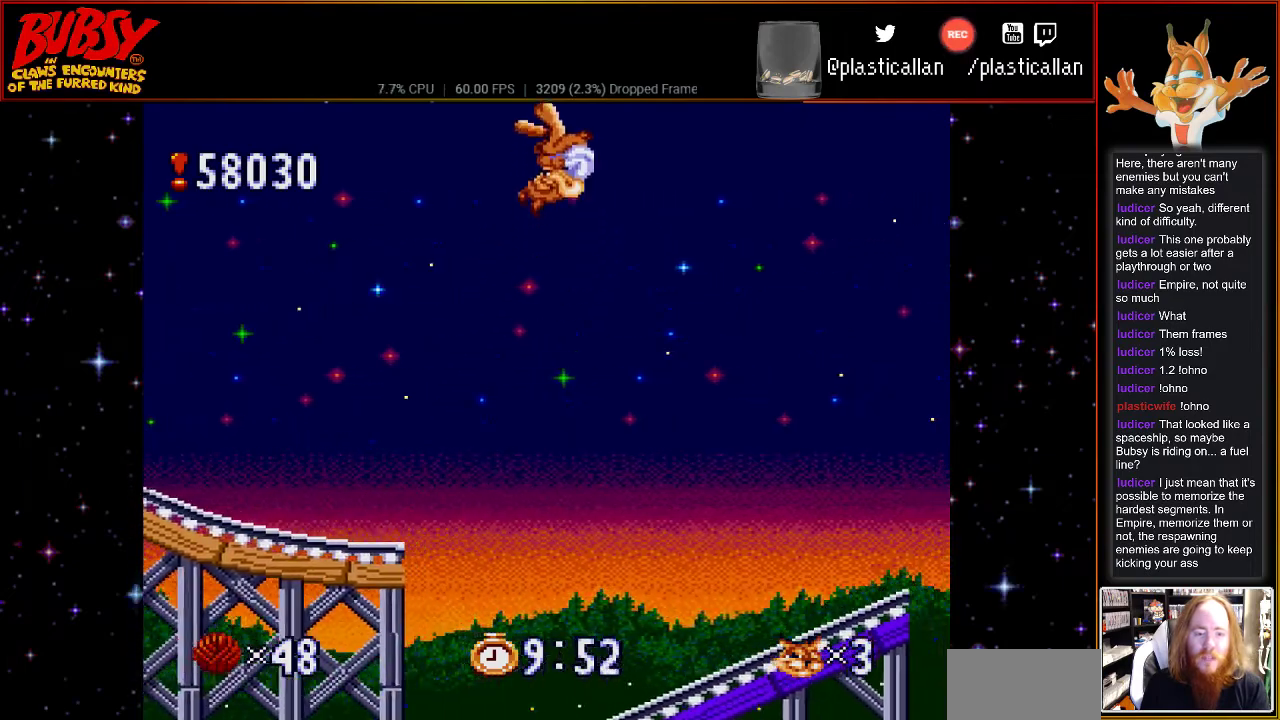
{"buttons": ["DPAD_LEFT"], "events": [[117, "B", "up"], [400, "DPAD_LEFT", "down"]]}
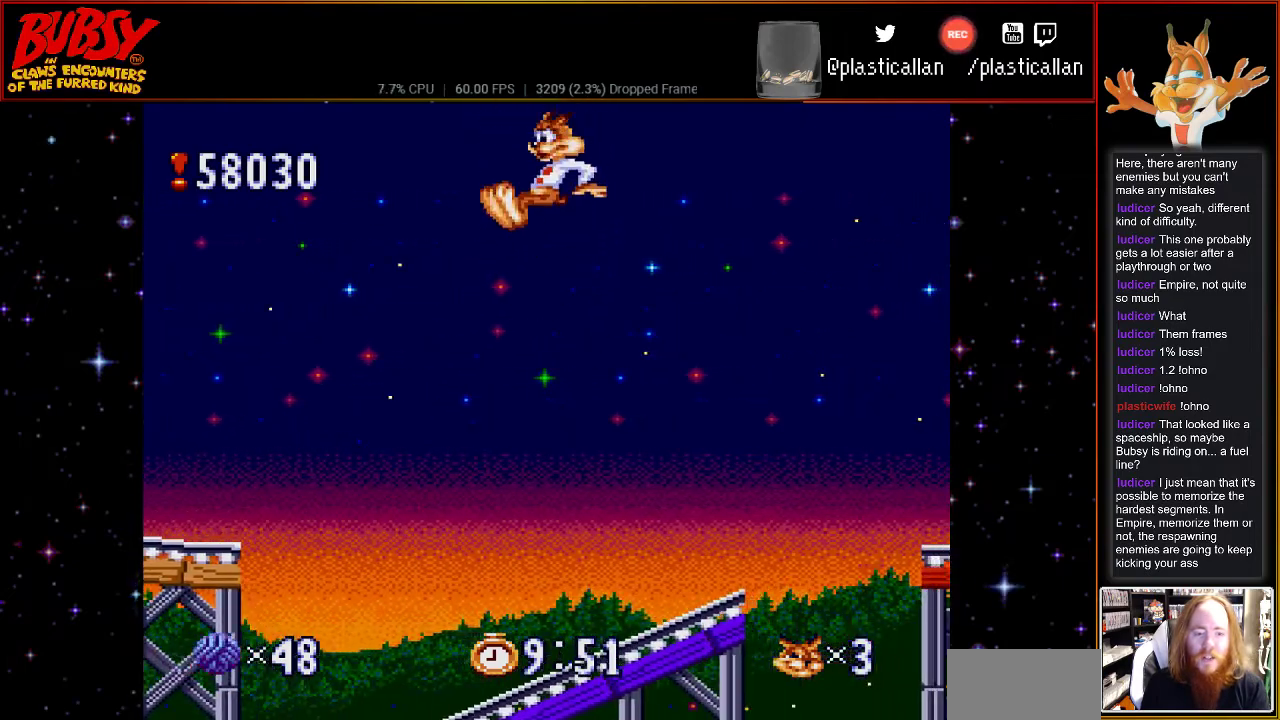
{"buttons": ["DPAD_UP"], "events": [[500, "DPAD_LEFT", "up"], [500, "DPAD_UP", "down"]]}